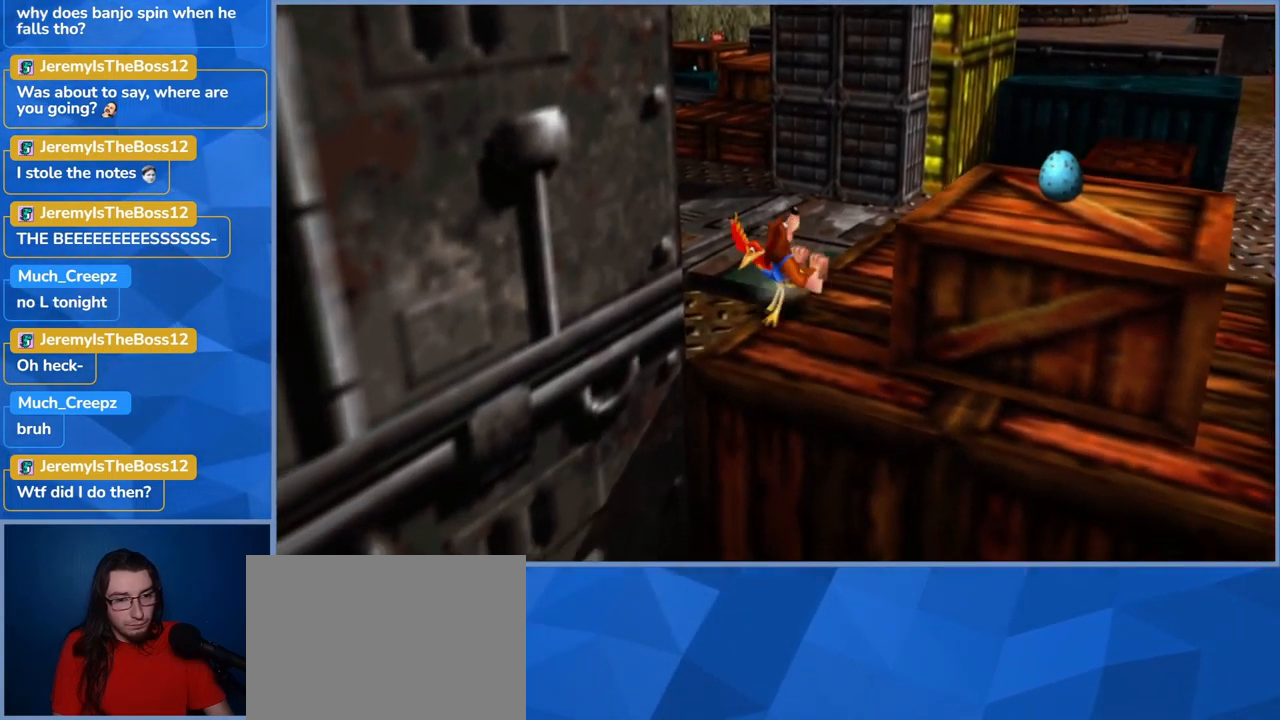
Gameplay with a controller (Xbox layout); each line is a JSON object with the inputs held at the frame after it. "events" lists button and stick changes between this image and that frame as [ms after this image, input, new state], when the widget could be followed in between. Not read: DPAD_DOWN DPAD_RIGHT DPAD_UP L3 R3.
{"buttons": ["L2"], "left_stick": "up", "right_stick": "center", "events": [[67, "right_stick", "left"], [283, "right_stick", "center"]]}
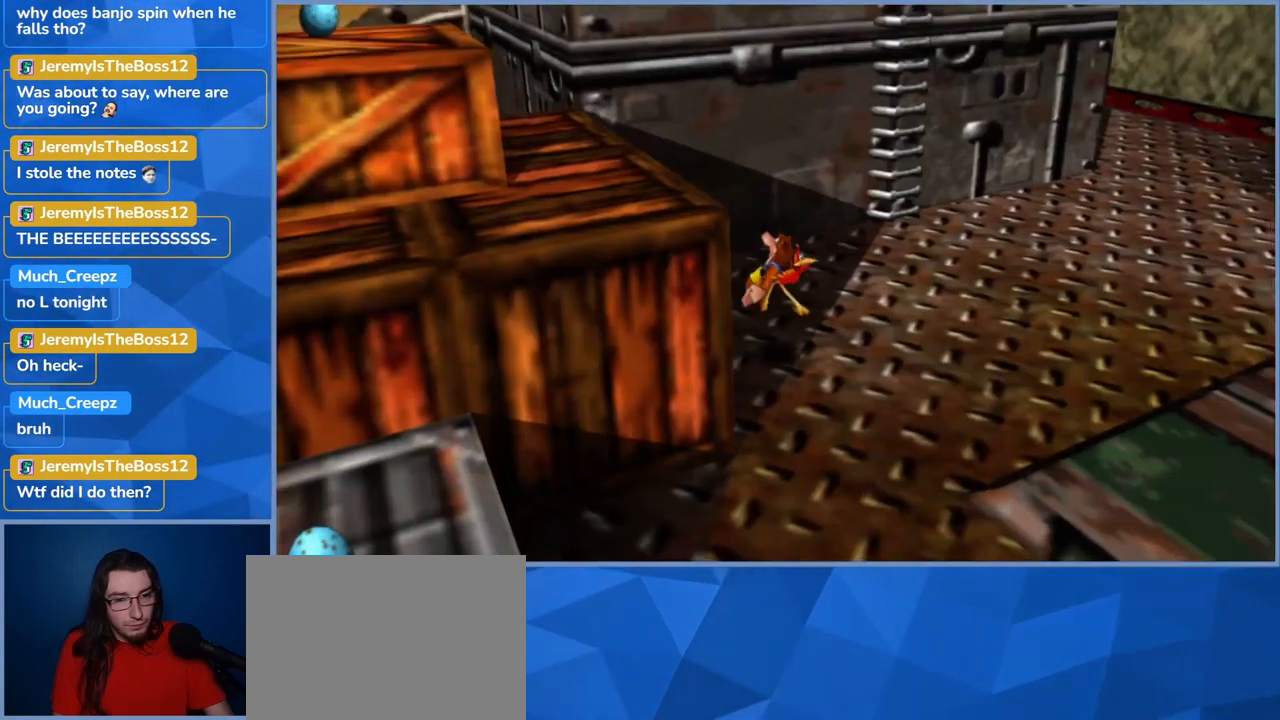
{"buttons": ["L2"], "left_stick": "up-right", "right_stick": "right", "events": [[467, "left_stick", "up-right"], [483, "right_stick", "right"]]}
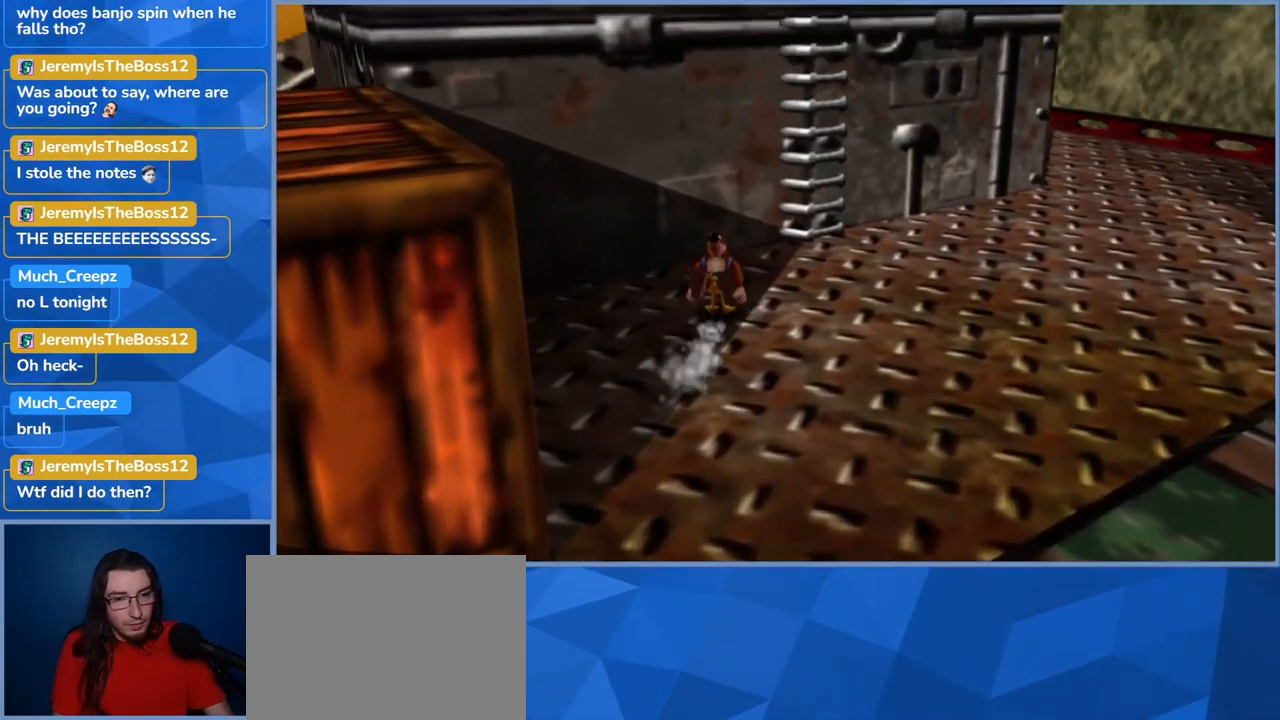
{"buttons": ["L2"], "left_stick": "up", "right_stick": "right", "events": [[433, "left_stick", "up"]]}
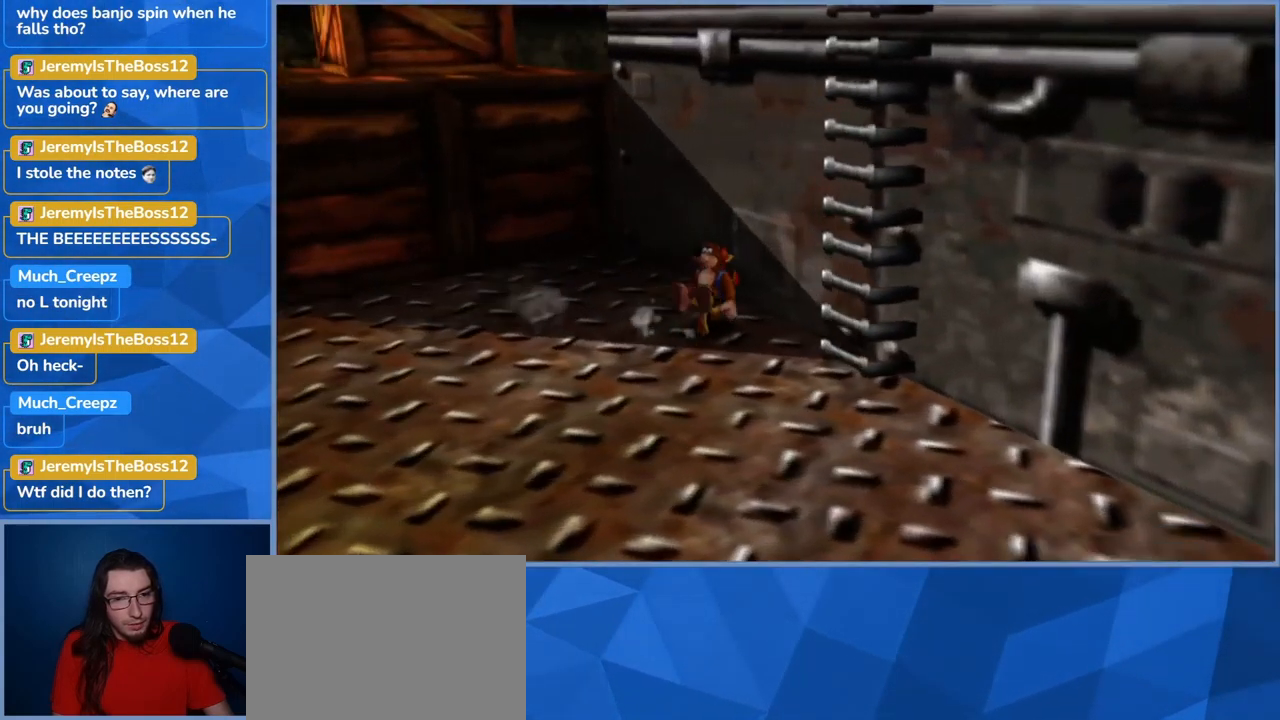
{"buttons": ["L2"], "left_stick": "left", "right_stick": "center", "events": [[50, "right_stick", "center"], [250, "left_stick", "up-left"], [417, "left_stick", "left"]]}
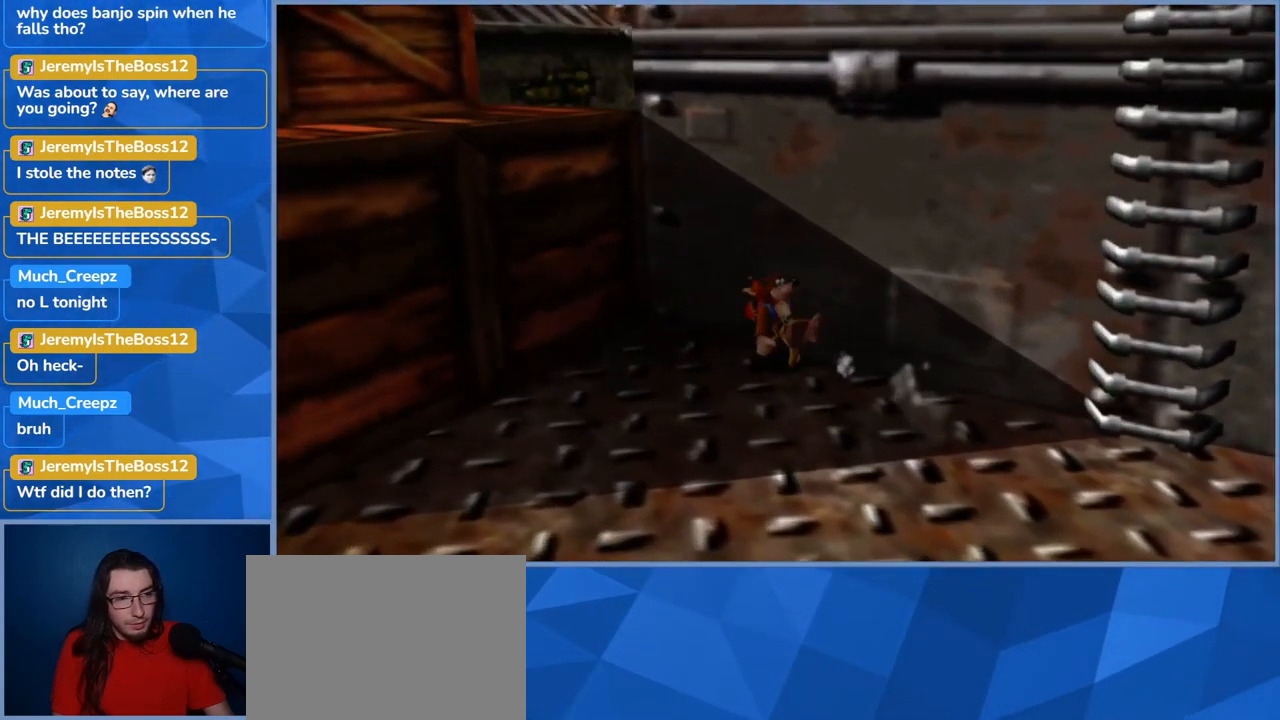
{"buttons": ["L2"], "left_stick": "up-left", "right_stick": "center", "events": [[100, "right_stick", "left"], [350, "right_stick", "center"], [383, "left_stick", "up-left"]]}